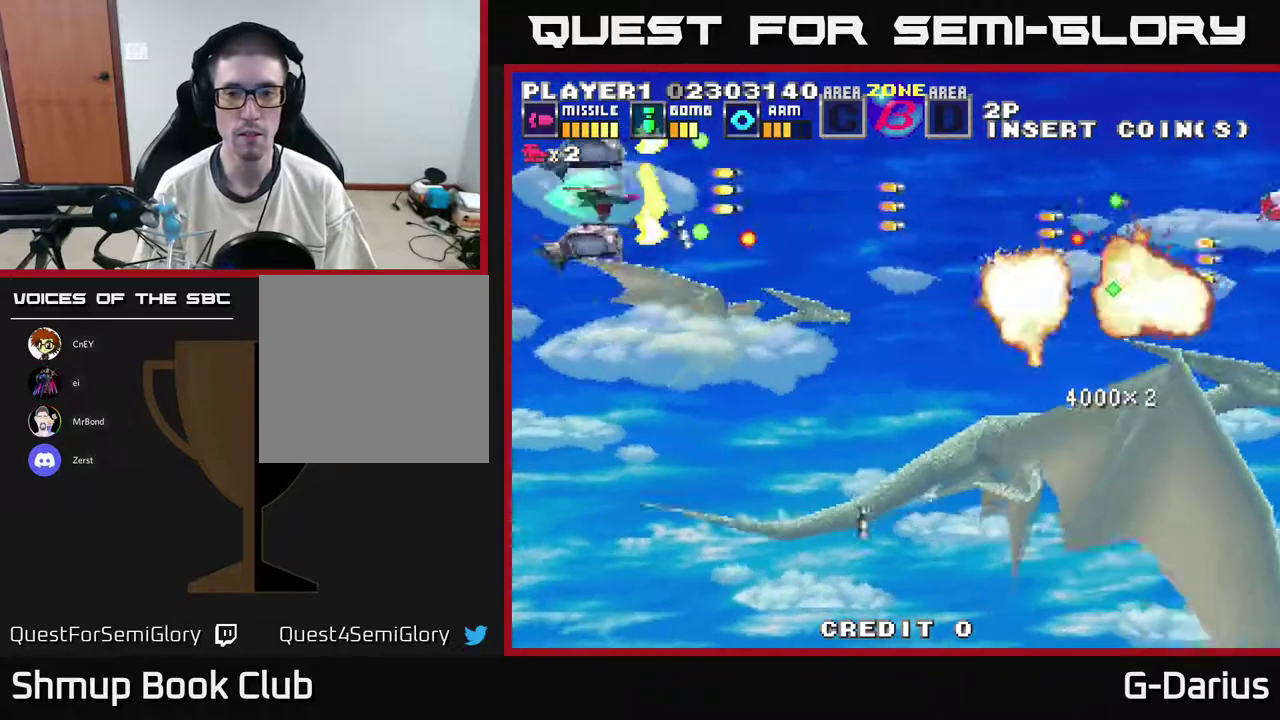
Gameplay with a controller (Xbox layout); each line is a JSON object with the inputs held at the frame after it (dt_ms = milliseconds from this image to that frame). "events" lists button and stick changes between this image and that frame as [ms after this image, input, new state], when the widget could be followed in between. Not read: DPAD_RIGHT L3 R3 left_stick.
{"dt_ms": 600, "buttons": ["A", "DPAD_UP"], "right_stick": "center", "events": [[50, "DPAD_LEFT", "up"], [467, "DPAD_DOWN", "up"], [600, "DPAD_UP", "down"]]}
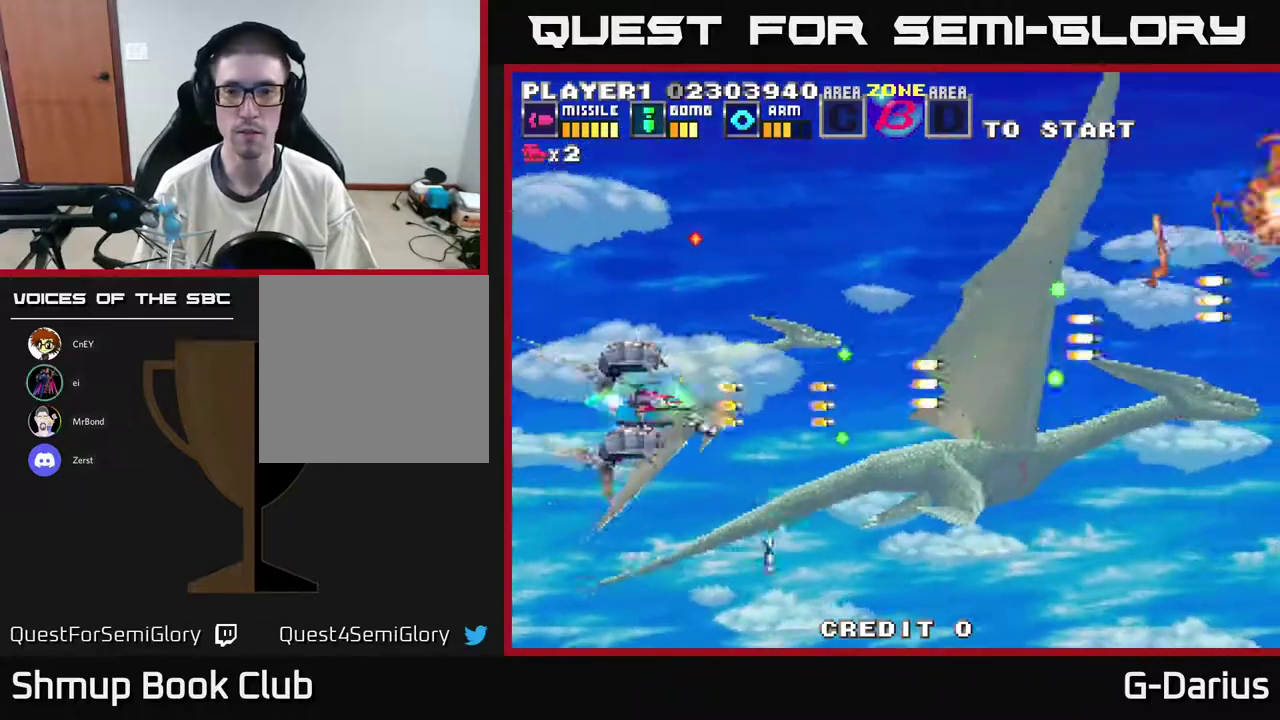
{"dt_ms": 400, "buttons": ["A", "DPAD_UP"], "right_stick": "center", "events": [[83, "DPAD_UP", "up"], [167, "DPAD_DOWN", "down"], [250, "DPAD_DOWN", "up"], [317, "DPAD_UP", "down"]]}
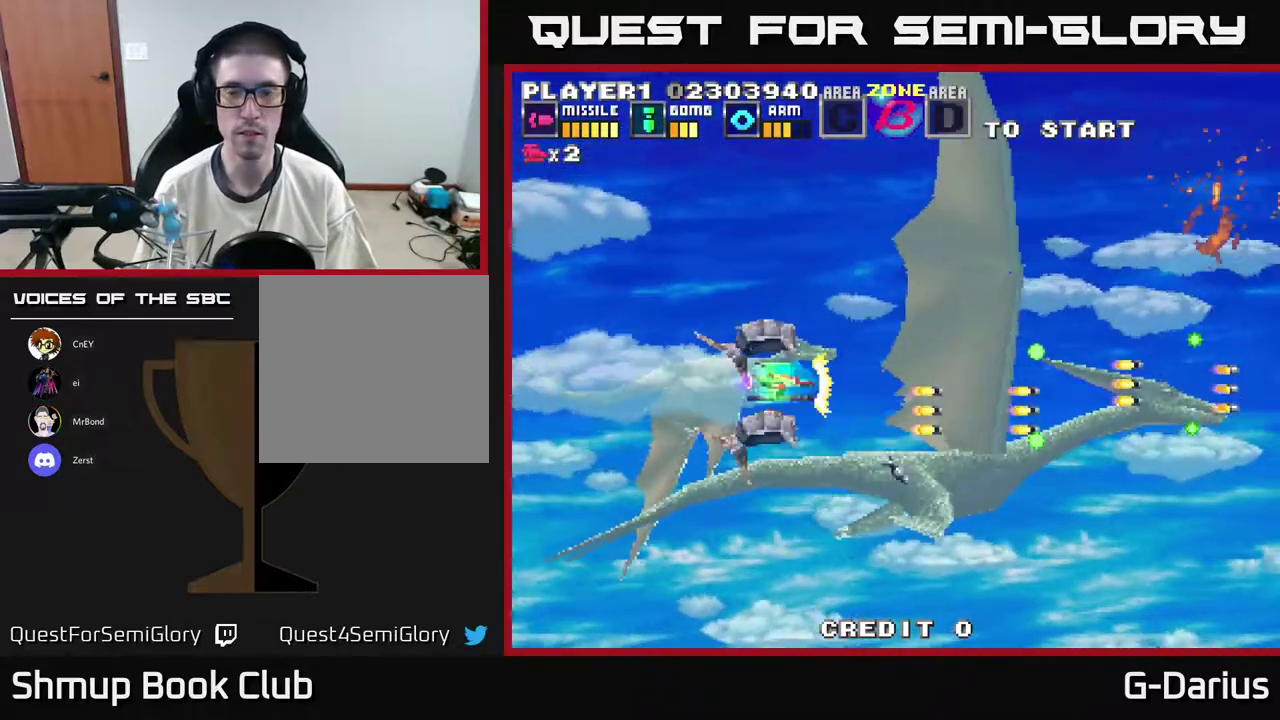
{"dt_ms": 500, "buttons": ["A"], "right_stick": "center", "events": [[300, "DPAD_UP", "up"]]}
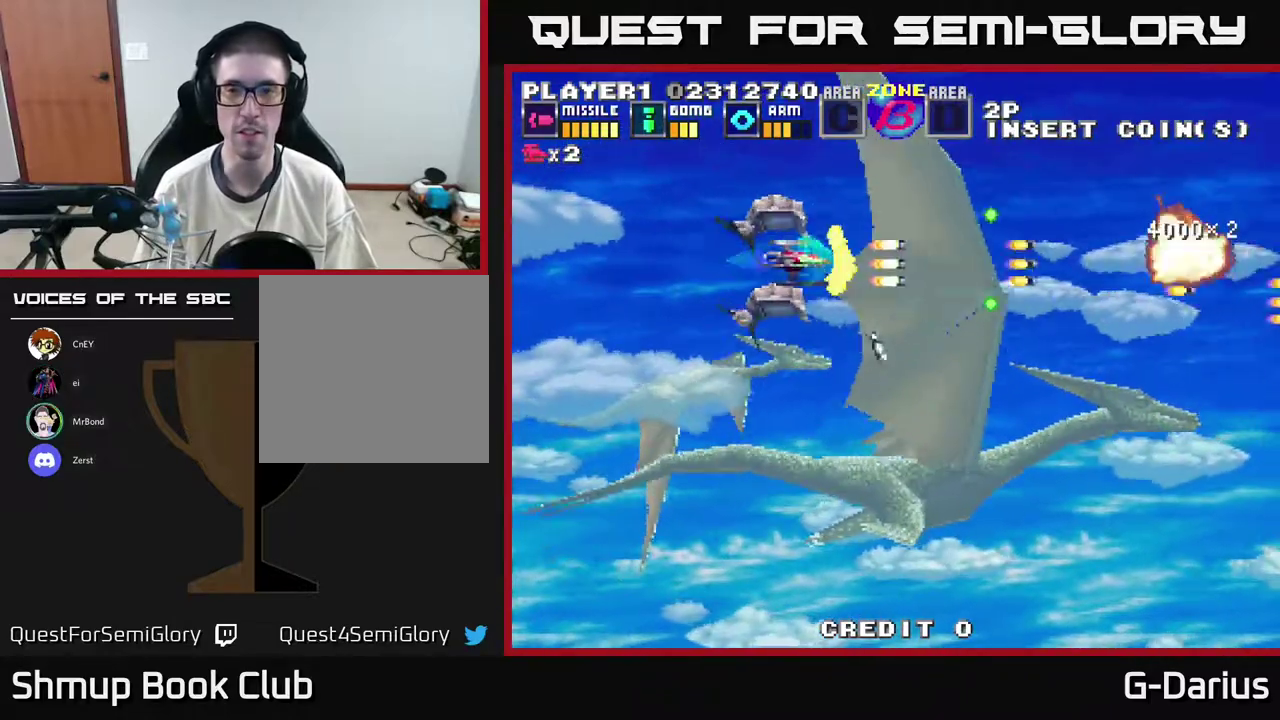
{"dt_ms": 300, "buttons": ["A", "DPAD_DOWN"], "right_stick": "center", "events": [[83, "DPAD_LEFT", "down"], [233, "DPAD_DOWN", "down"], [233, "DPAD_LEFT", "up"]]}
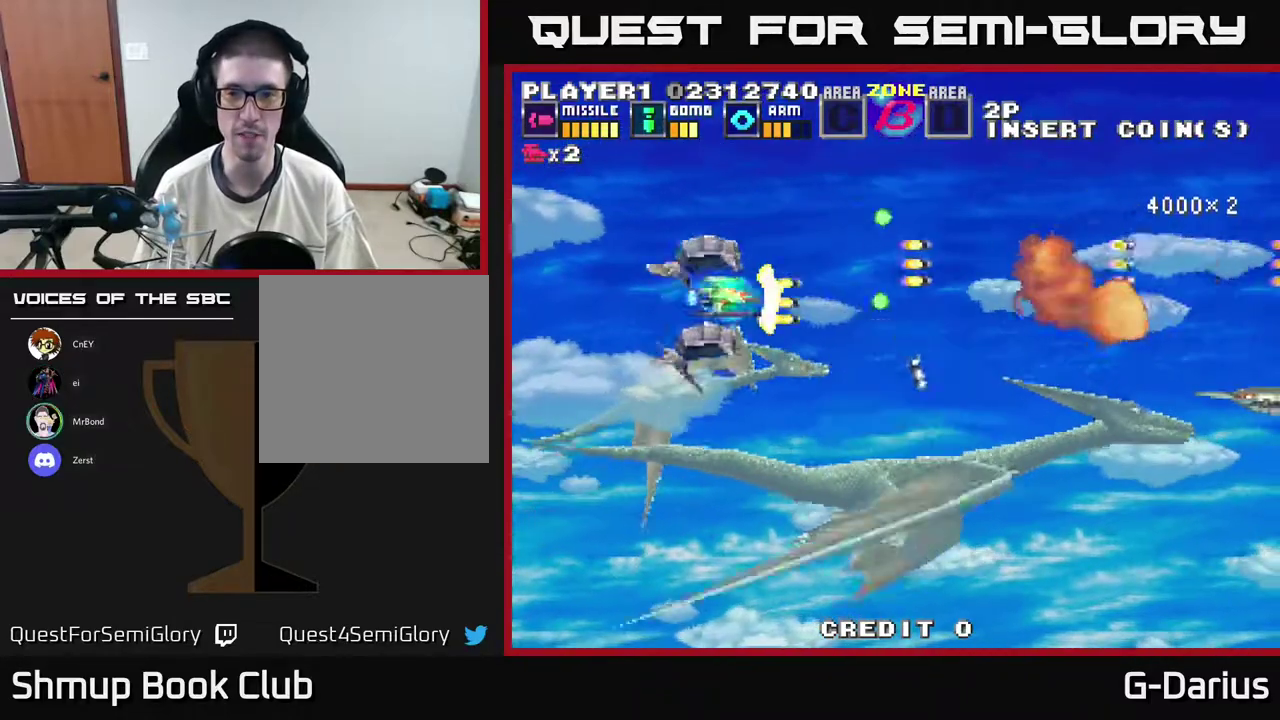
{"dt_ms": 700, "buttons": ["A", "DPAD_LEFT"], "right_stick": "center", "events": [[517, "DPAD_DOWN", "up"], [567, "DPAD_UP", "down"], [617, "DPAD_LEFT", "down"], [700, "DPAD_UP", "up"]]}
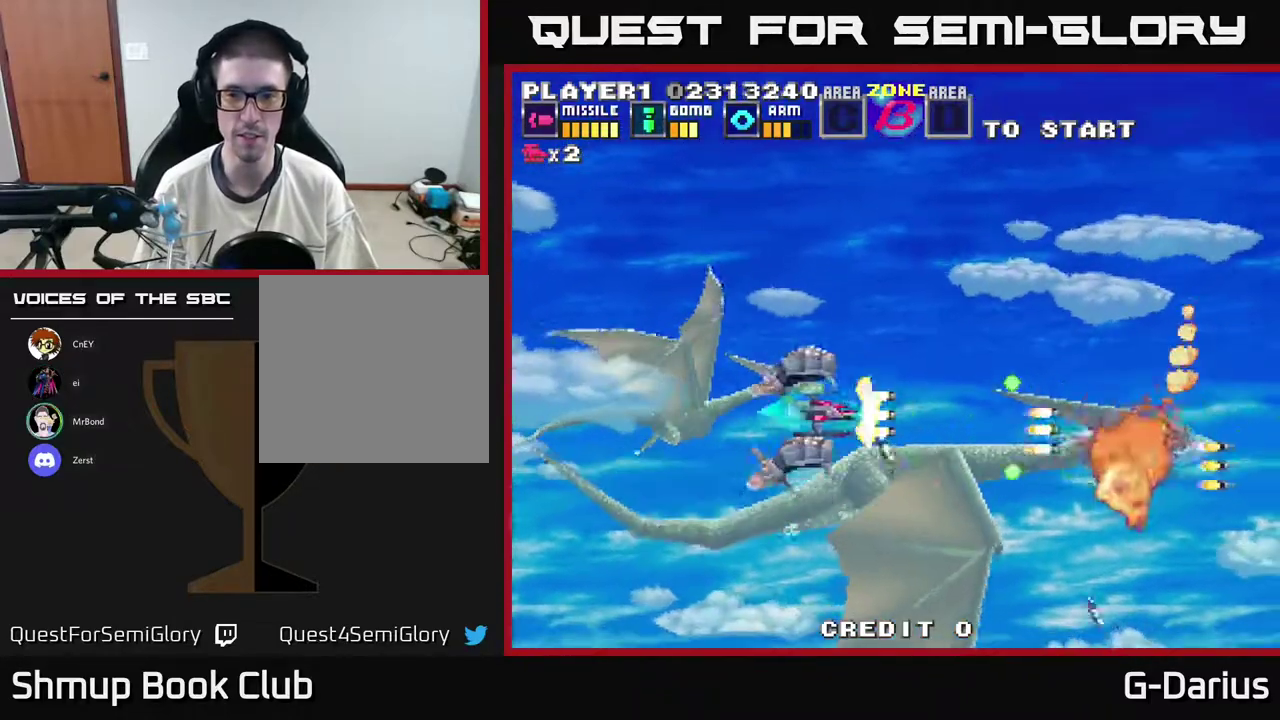
{"dt_ms": 300, "buttons": ["A", "DPAD_UP"], "right_stick": "center", "events": [[217, "DPAD_LEFT", "up"], [300, "DPAD_UP", "down"]]}
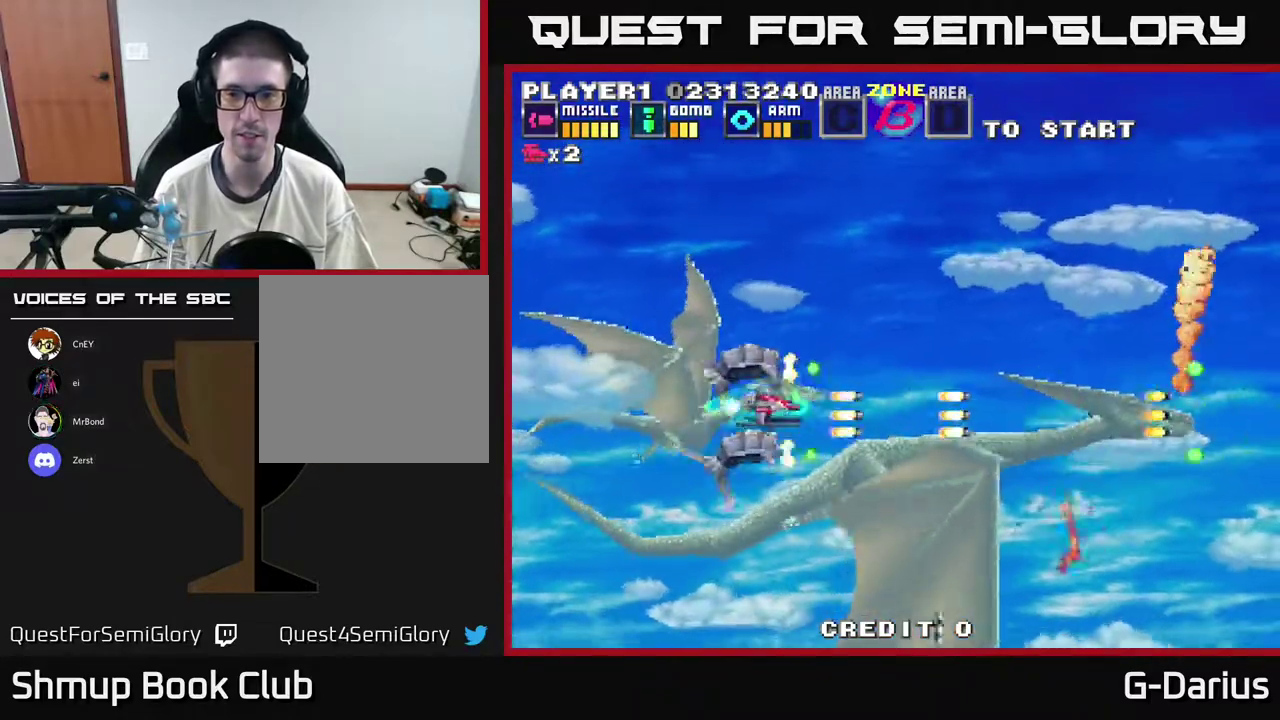
{"dt_ms": 500, "buttons": ["A", "DPAD_UP"], "right_stick": "center", "events": []}
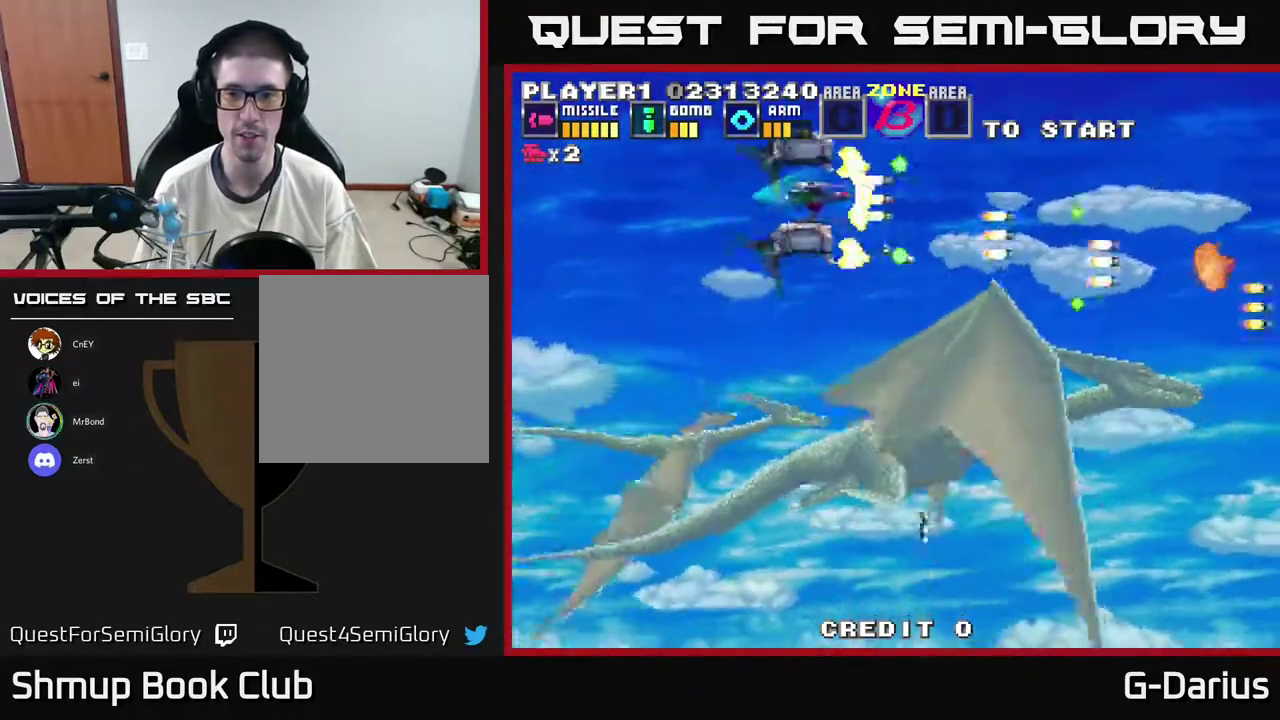
{"dt_ms": 700, "buttons": ["A", "DPAD_DOWN"], "right_stick": "center", "events": [[33, "DPAD_UP", "up"], [67, "DPAD_DOWN", "down"]]}
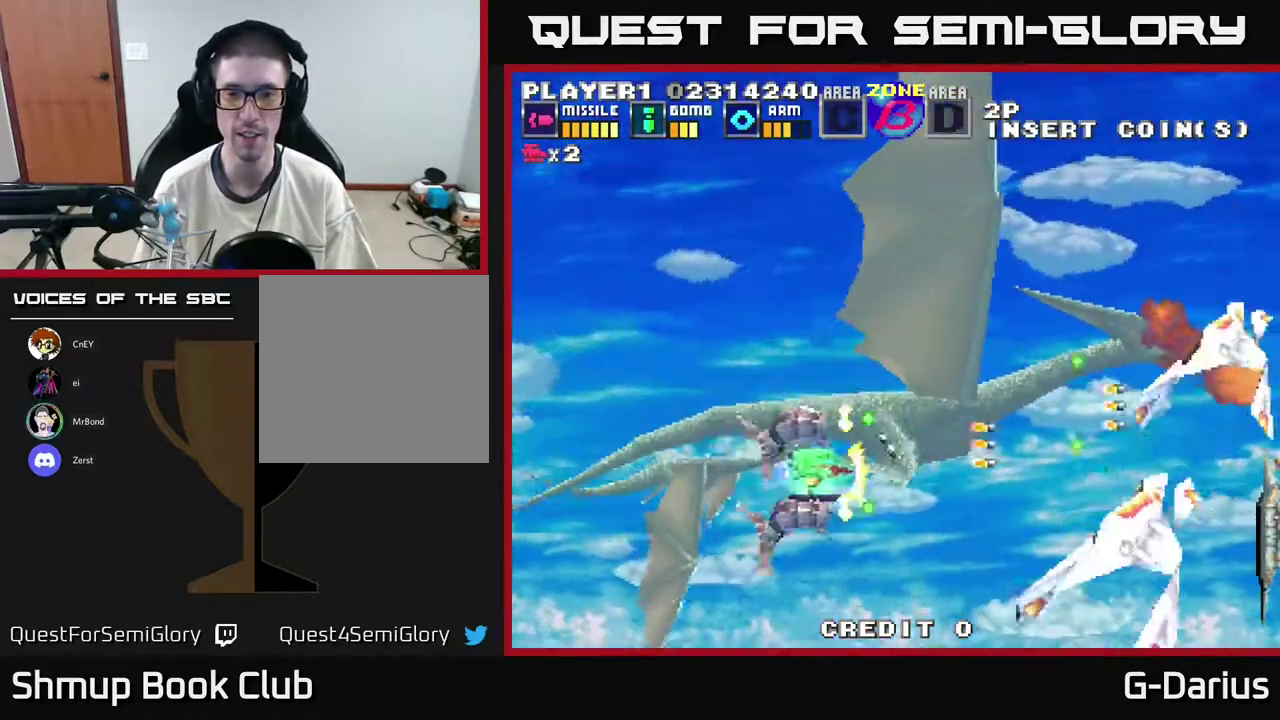
{"dt_ms": 700, "buttons": ["DPAD_DOWN"], "right_stick": "center", "events": [[33, "DPAD_DOWN", "up"], [67, "DPAD_UP", "down"], [533, "DPAD_UP", "up"], [583, "DPAD_DOWN", "down"], [667, "A", "up"]]}
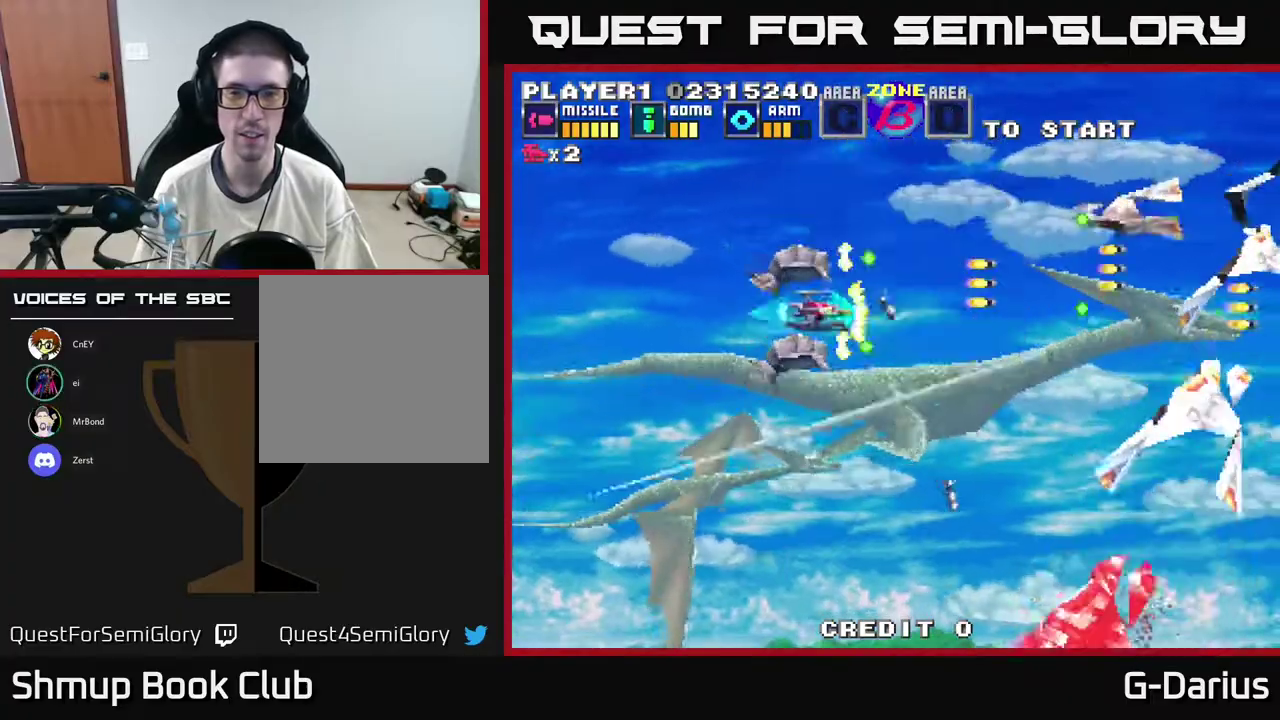
{"dt_ms": 300, "buttons": ["DPAD_DOWN", "DPAD_LEFT"], "right_stick": "center", "events": [[117, "DPAD_LEFT", "down"]]}
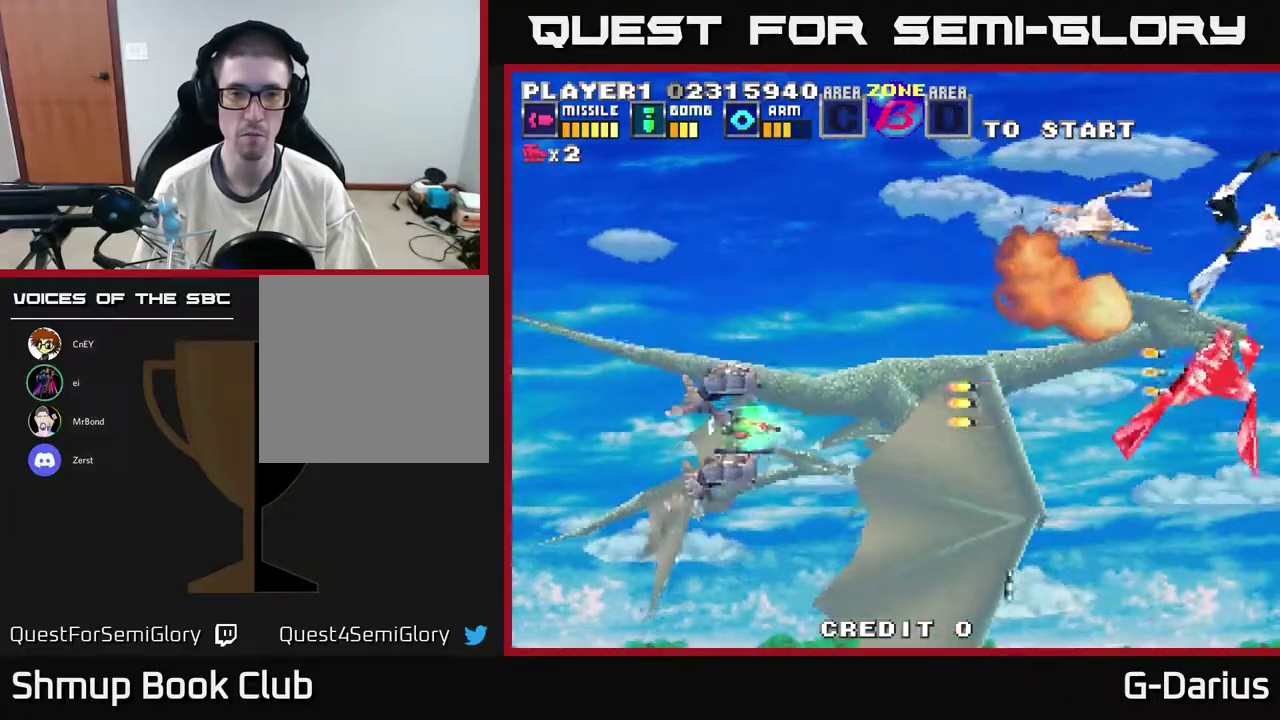
{"dt_ms": 700, "buttons": ["DPAD_UP"], "right_stick": "center", "events": [[467, "DPAD_DOWN", "up"], [600, "DPAD_UP", "down"], [683, "DPAD_LEFT", "up"]]}
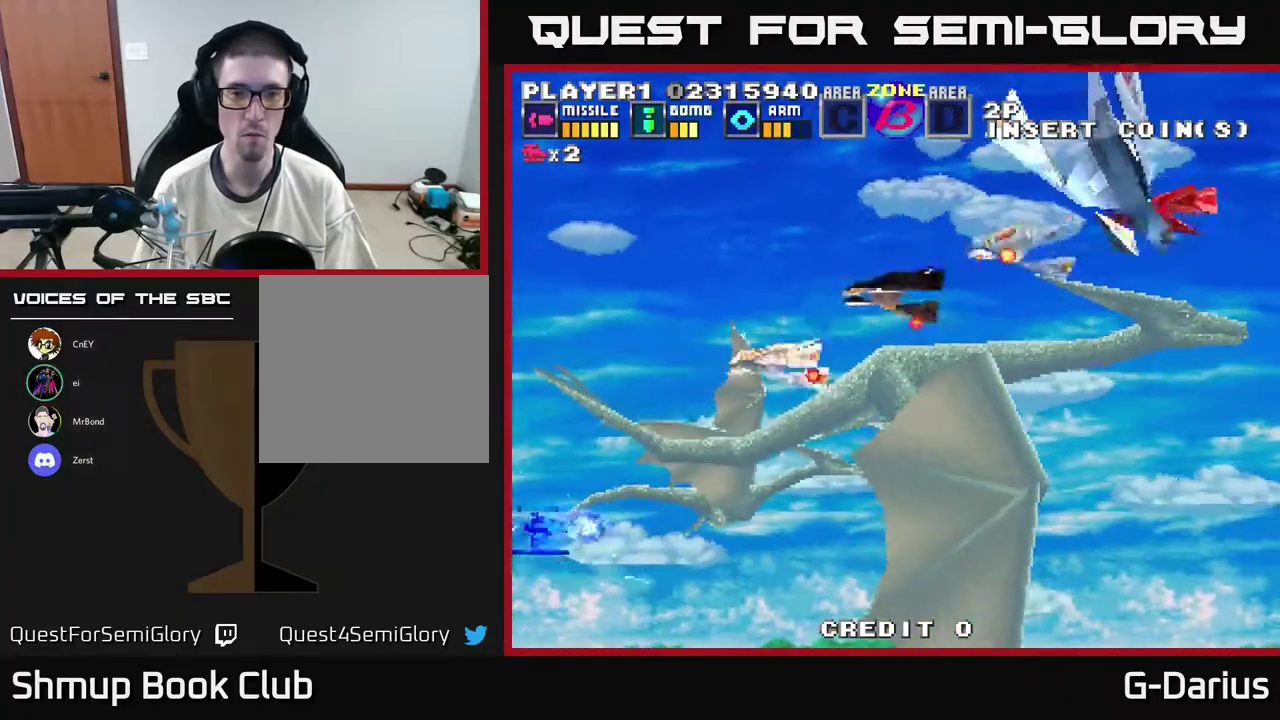
{"dt_ms": 300, "buttons": ["A", "DPAD_UP"], "right_stick": "center", "events": [[83, "A", "down"]]}
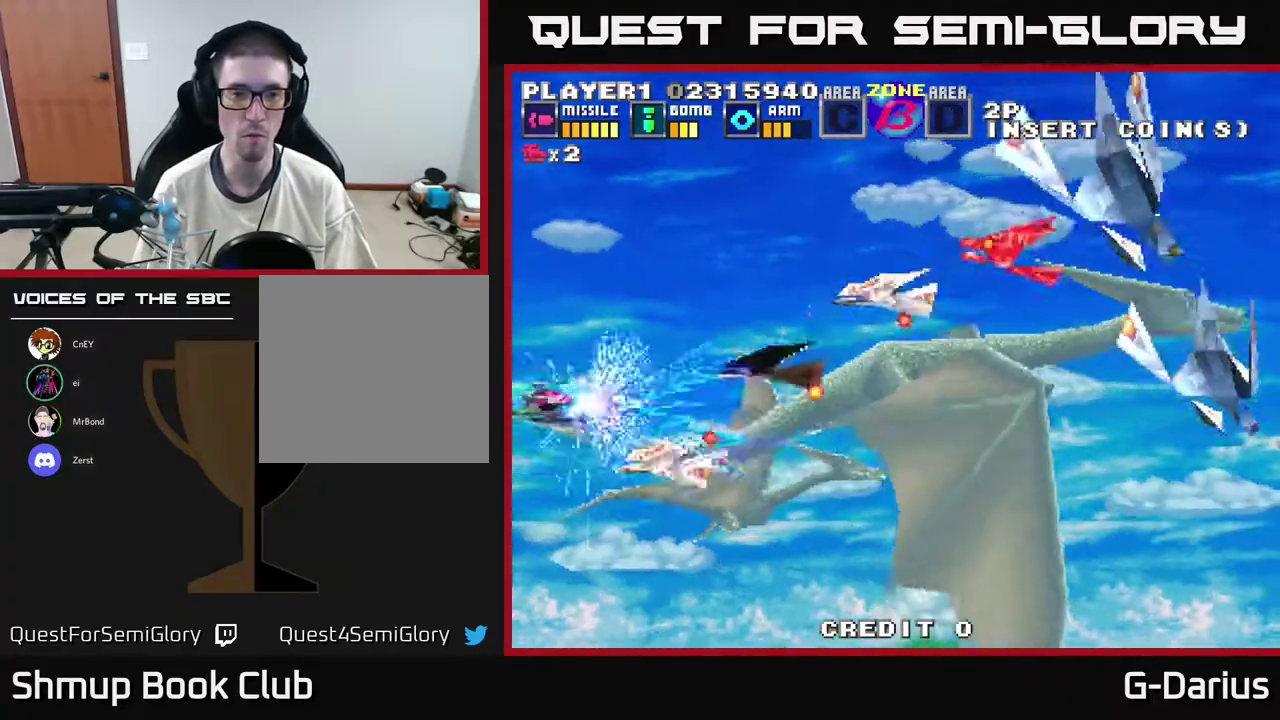
{"dt_ms": 400, "buttons": ["A", "DPAD_DOWN"], "right_stick": "center", "events": [[350, "DPAD_UP", "up"], [367, "DPAD_DOWN", "down"]]}
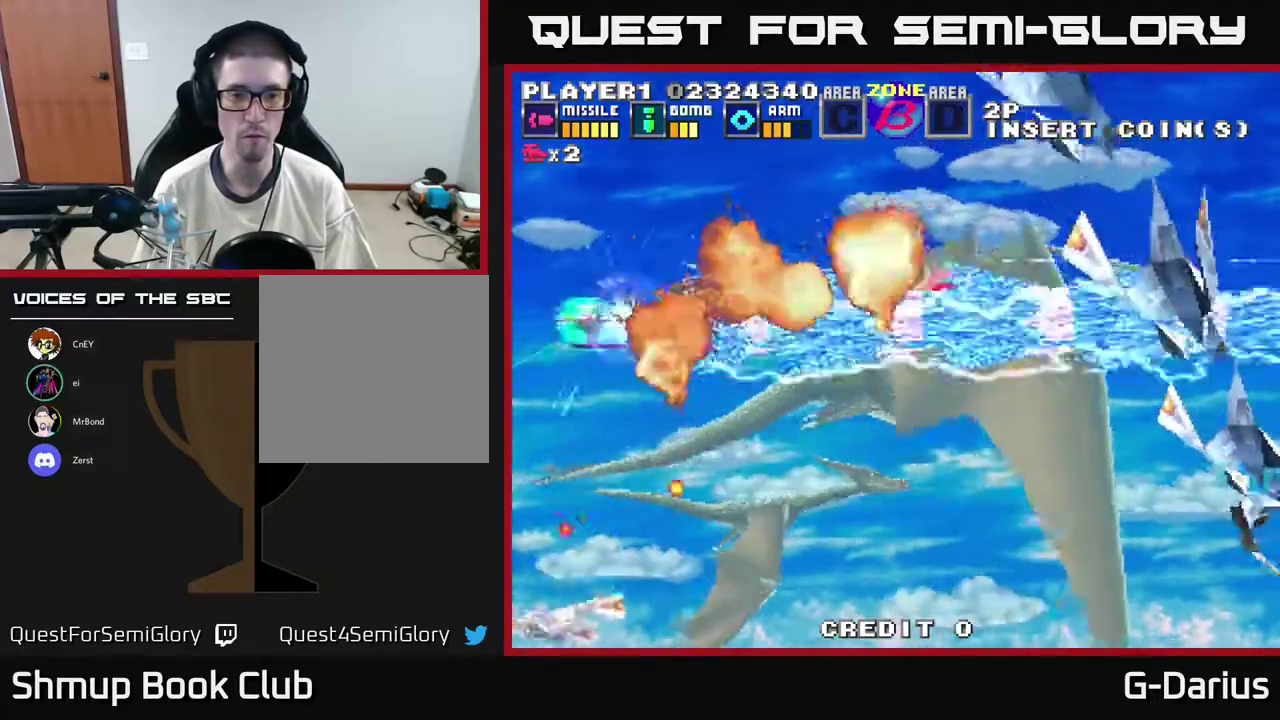
{"dt_ms": 700, "buttons": ["A"], "right_stick": "center", "events": [[133, "DPAD_DOWN", "up"], [317, "DPAD_DOWN", "down"], [683, "DPAD_DOWN", "up"]]}
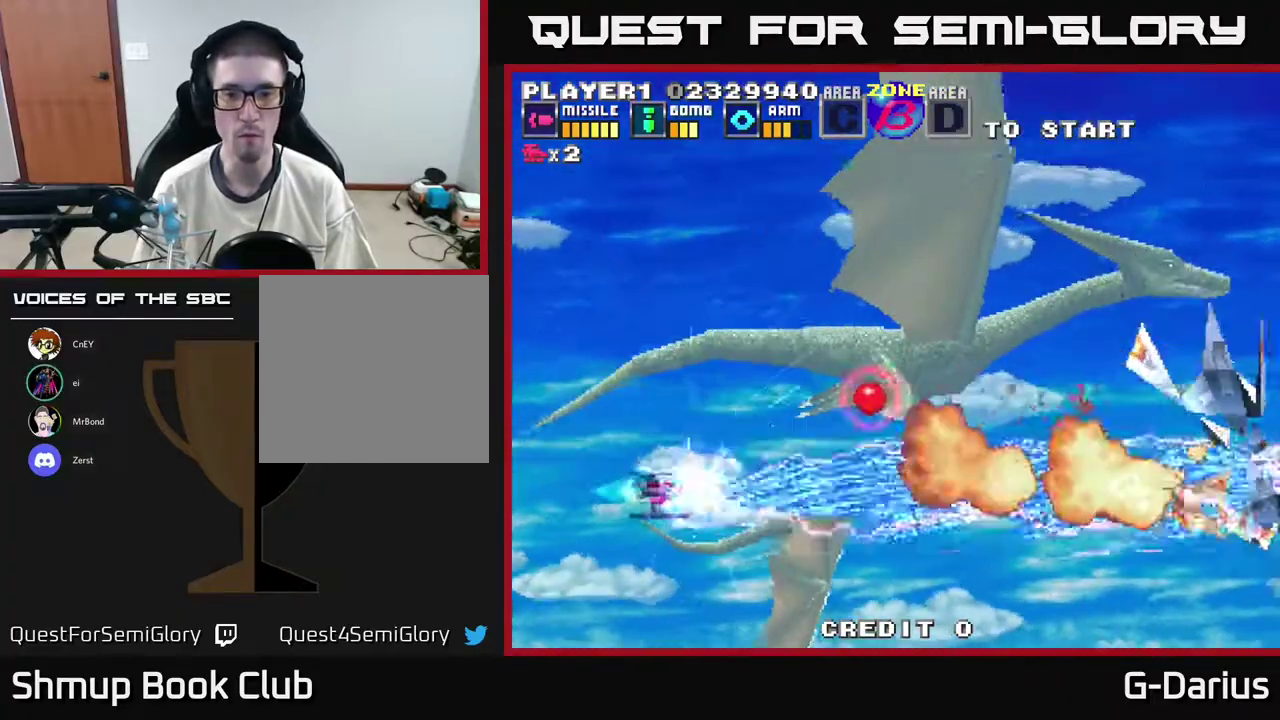
{"dt_ms": 400, "buttons": ["A", "DPAD_UP"], "right_stick": "center", "events": [[250, "DPAD_UP", "down"]]}
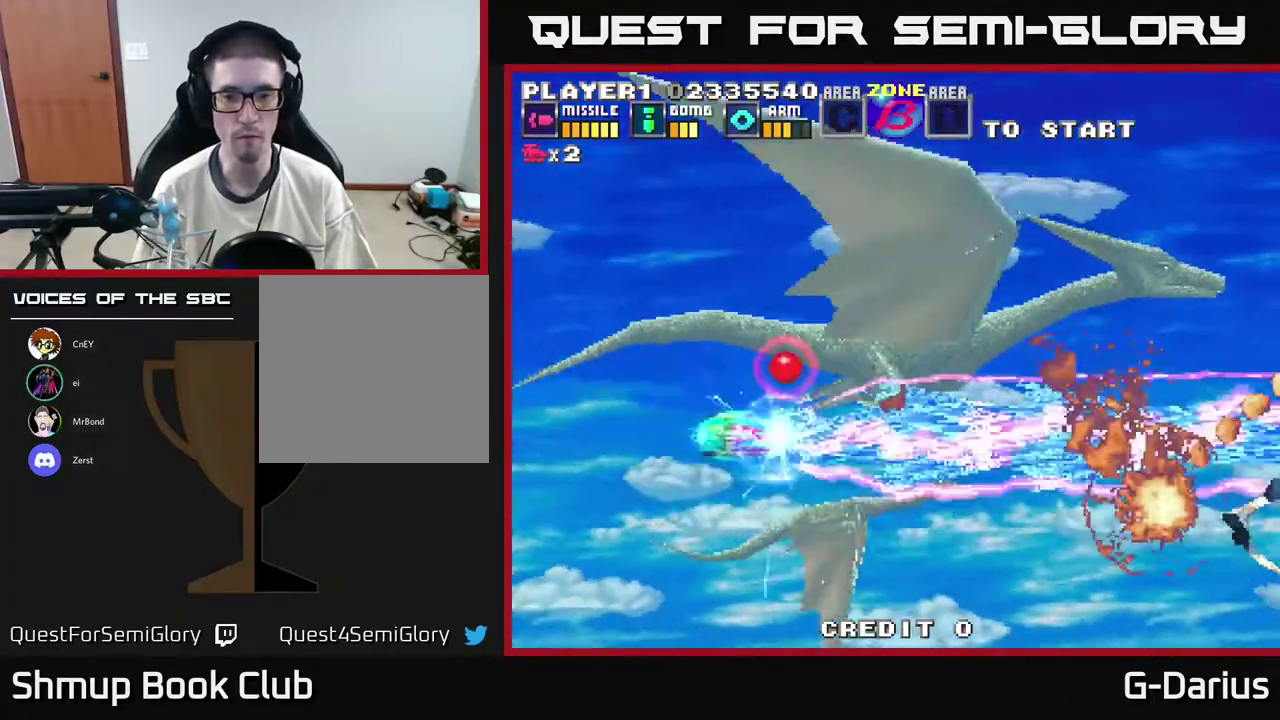
{"dt_ms": 400, "buttons": ["A", "DPAD_DOWN"], "right_stick": "center", "events": [[283, "DPAD_UP", "up"], [333, "DPAD_DOWN", "down"]]}
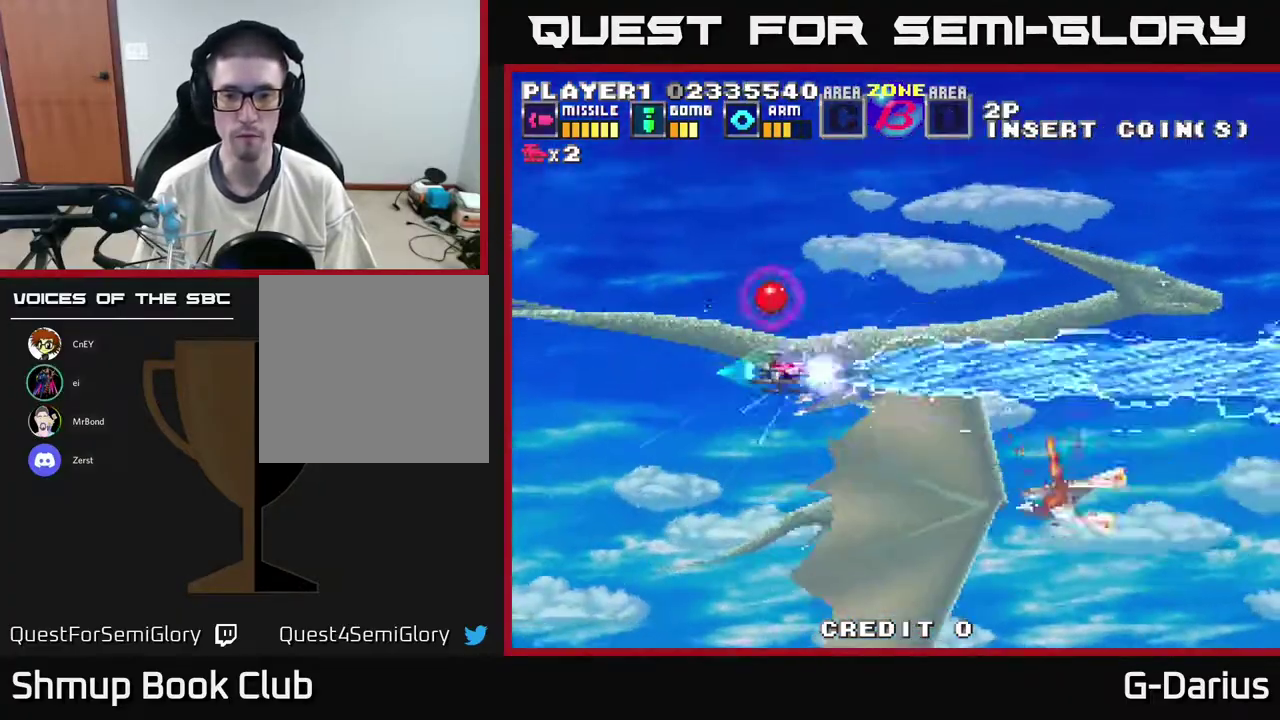
{"dt_ms": 500, "buttons": ["A", "DPAD_UP"], "right_stick": "center", "events": [[67, "DPAD_LEFT", "down"], [183, "DPAD_LEFT", "up"], [317, "DPAD_LEFT", "down"], [383, "DPAD_DOWN", "up"], [417, "DPAD_UP", "down"], [450, "DPAD_LEFT", "up"]]}
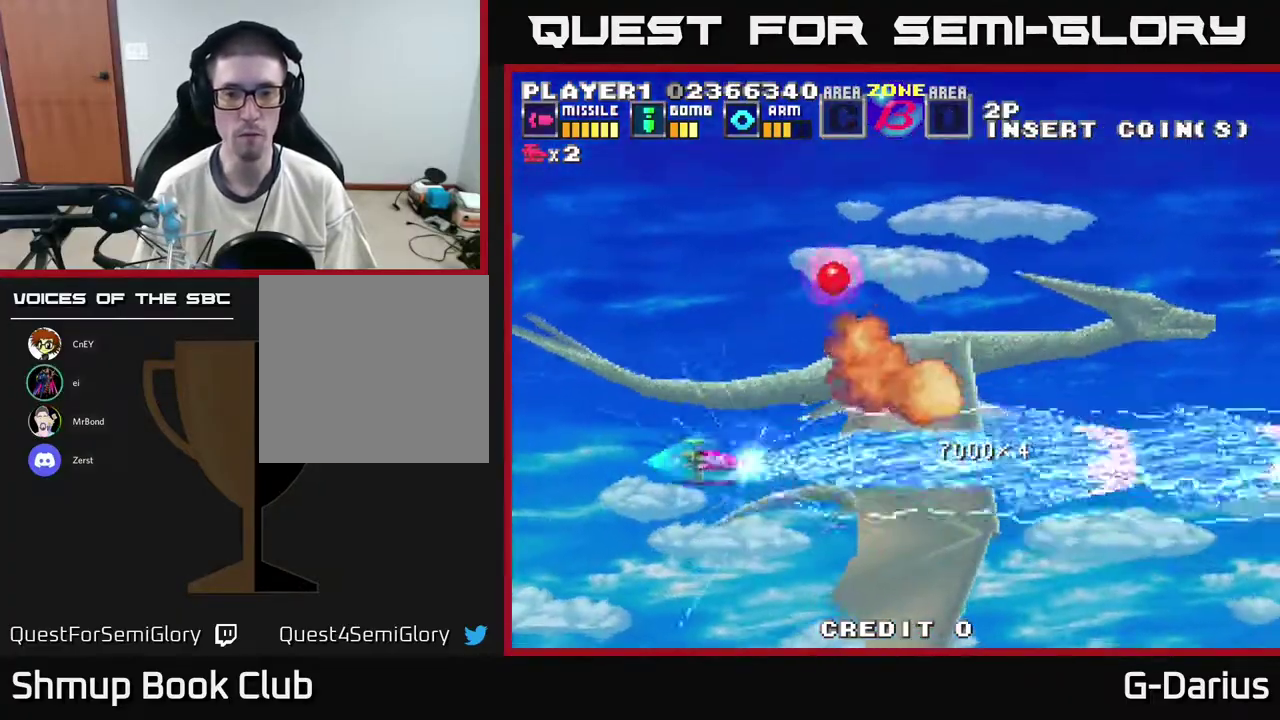
{"dt_ms": 600, "buttons": ["A"], "right_stick": "center", "events": [[517, "DPAD_UP", "up"]]}
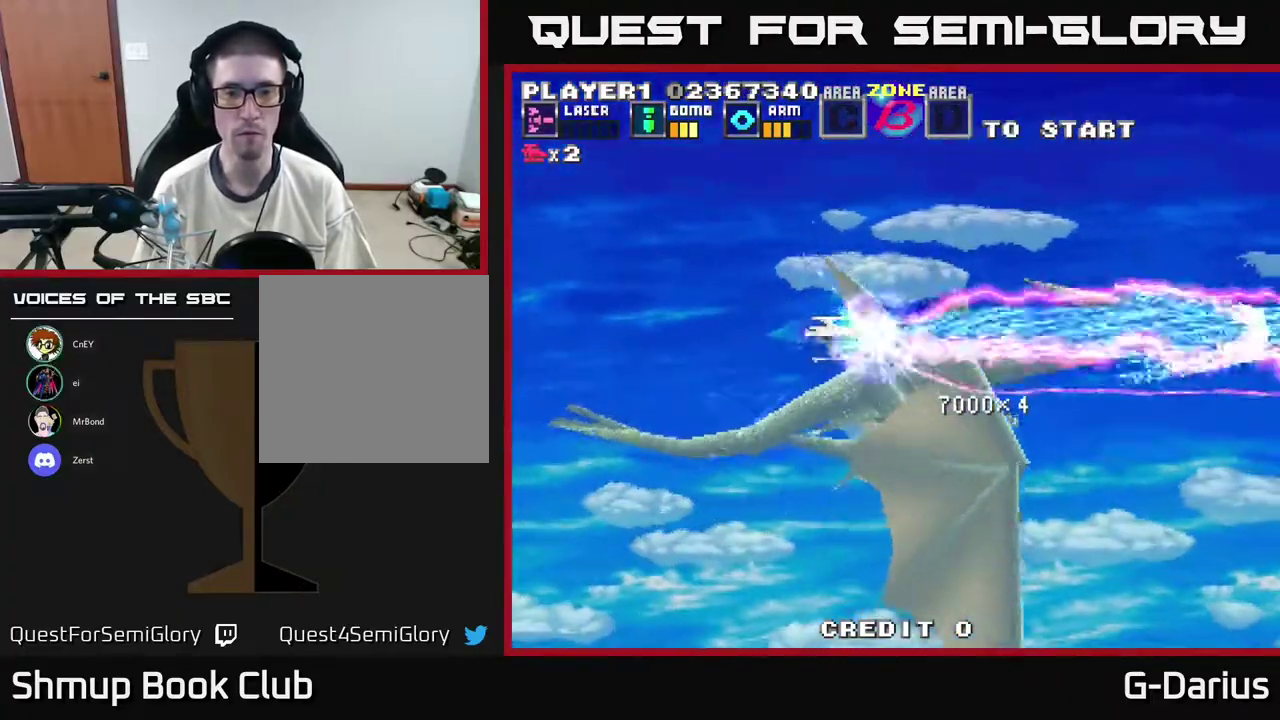
{"dt_ms": 300, "buttons": ["A", "DPAD_DOWN", "DPAD_LEFT"], "right_stick": "center", "events": [[17, "DPAD_LEFT", "down"], [17, "DPAD_UP", "down"], [233, "DPAD_UP", "up"], [300, "DPAD_DOWN", "down"]]}
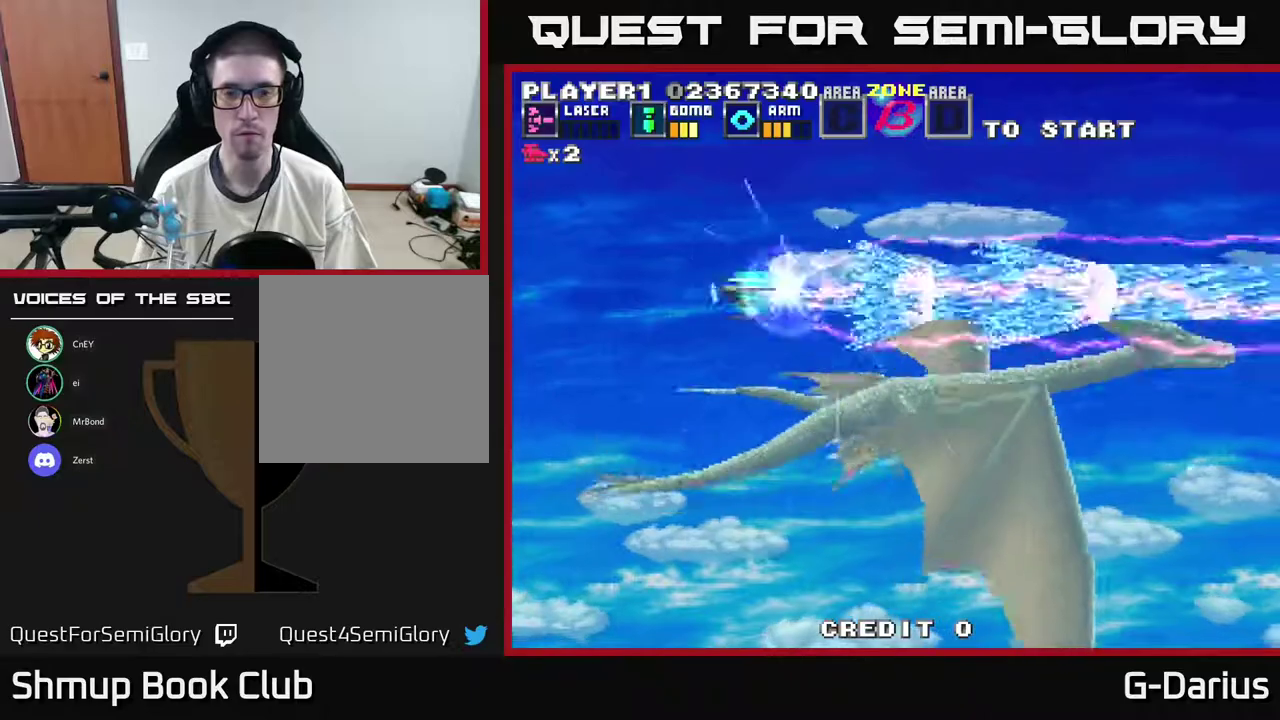
{"dt_ms": 500, "buttons": ["A"], "right_stick": "center", "events": [[33, "DPAD_LEFT", "up"], [333, "DPAD_DOWN", "up"]]}
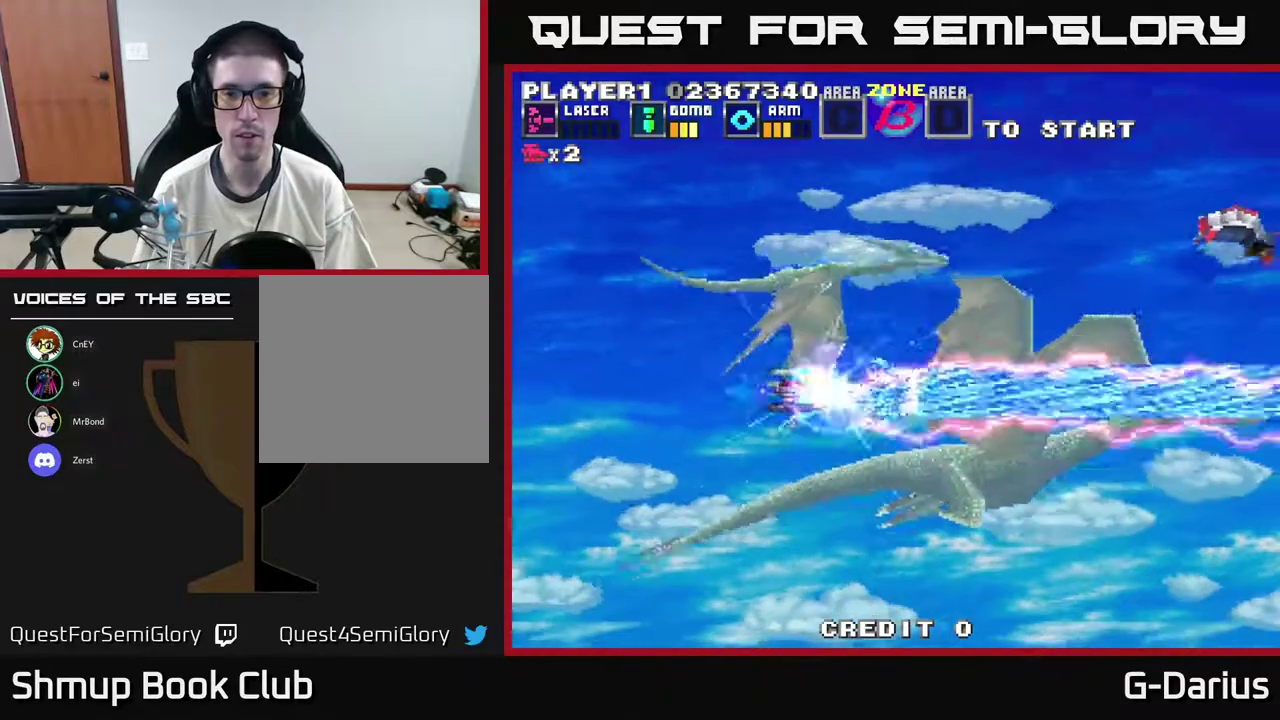
{"dt_ms": 700, "buttons": ["A", "DPAD_DOWN"], "right_stick": "center", "events": [[67, "DPAD_UP", "down"], [600, "DPAD_UP", "up"], [633, "DPAD_DOWN", "down"]]}
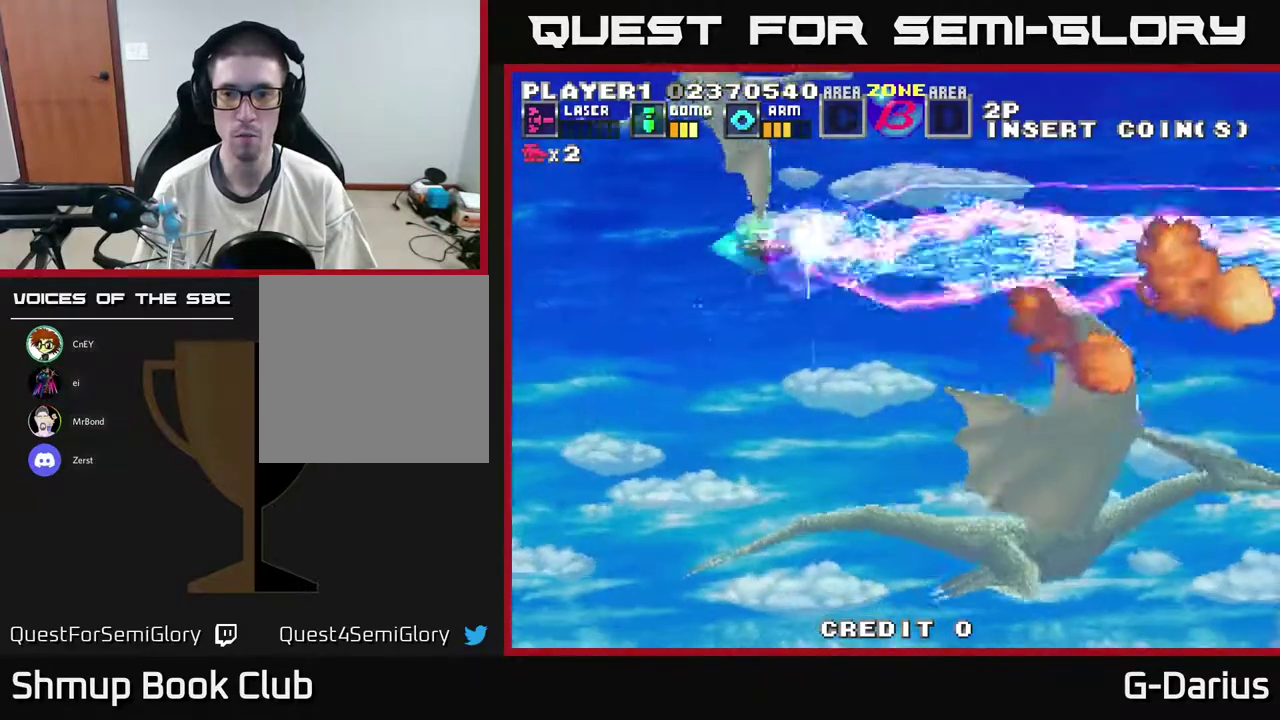
{"dt_ms": 500, "buttons": ["A", "DPAD_UP"], "right_stick": "center", "events": [[317, "DPAD_DOWN", "up"], [350, "DPAD_UP", "down"]]}
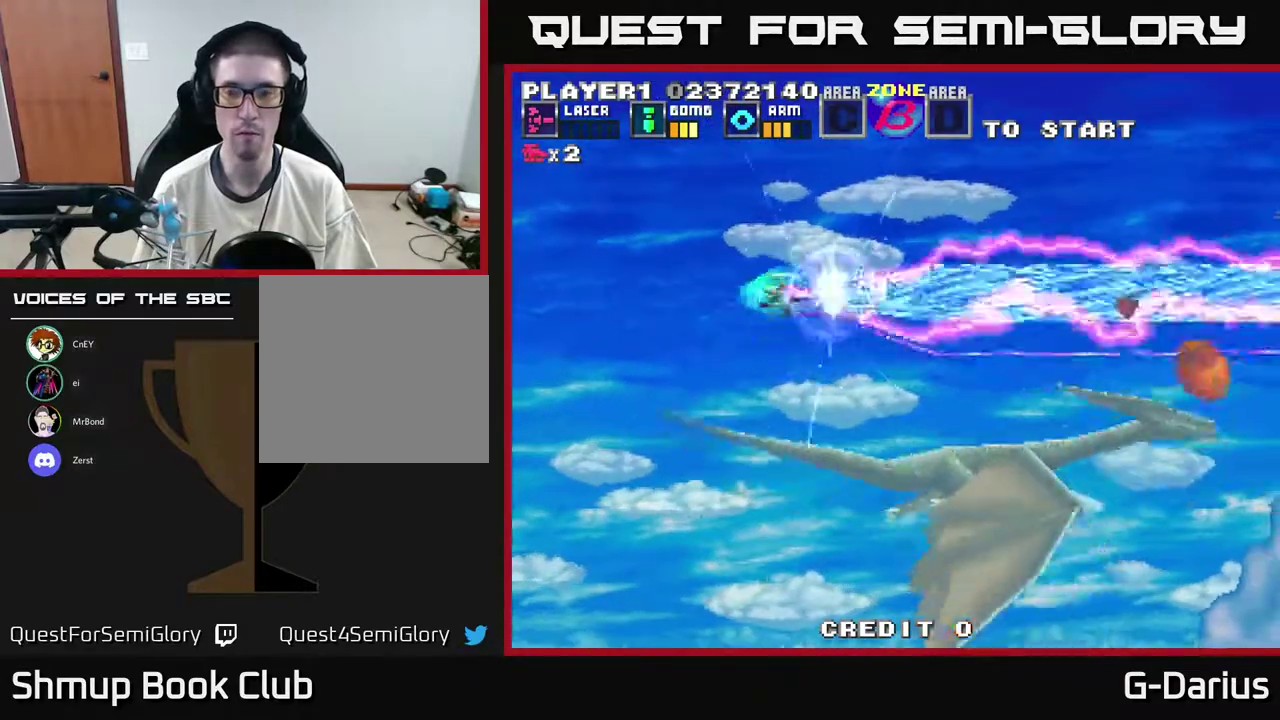
{"dt_ms": 500, "buttons": ["A", "DPAD_DOWN"], "right_stick": "center", "events": [[250, "DPAD_UP", "up"], [283, "DPAD_DOWN", "down"]]}
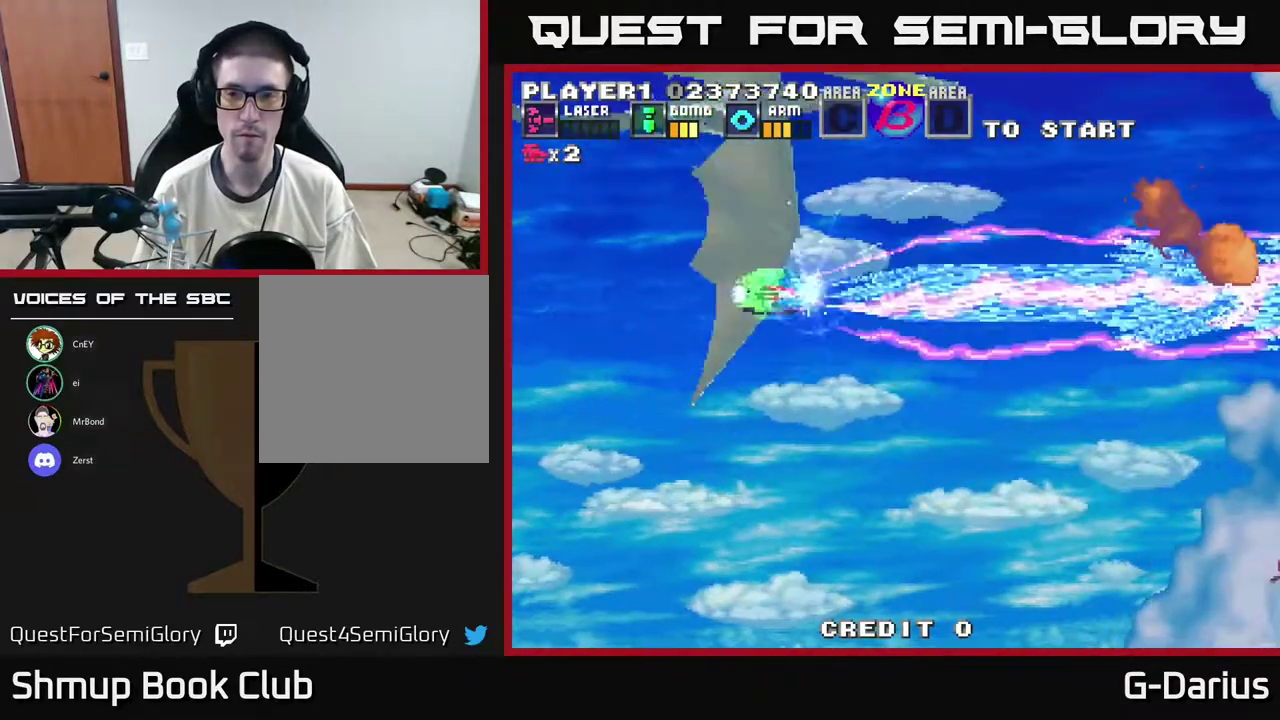
{"dt_ms": 700, "buttons": ["A"], "right_stick": "center", "events": [[683, "DPAD_DOWN", "up"]]}
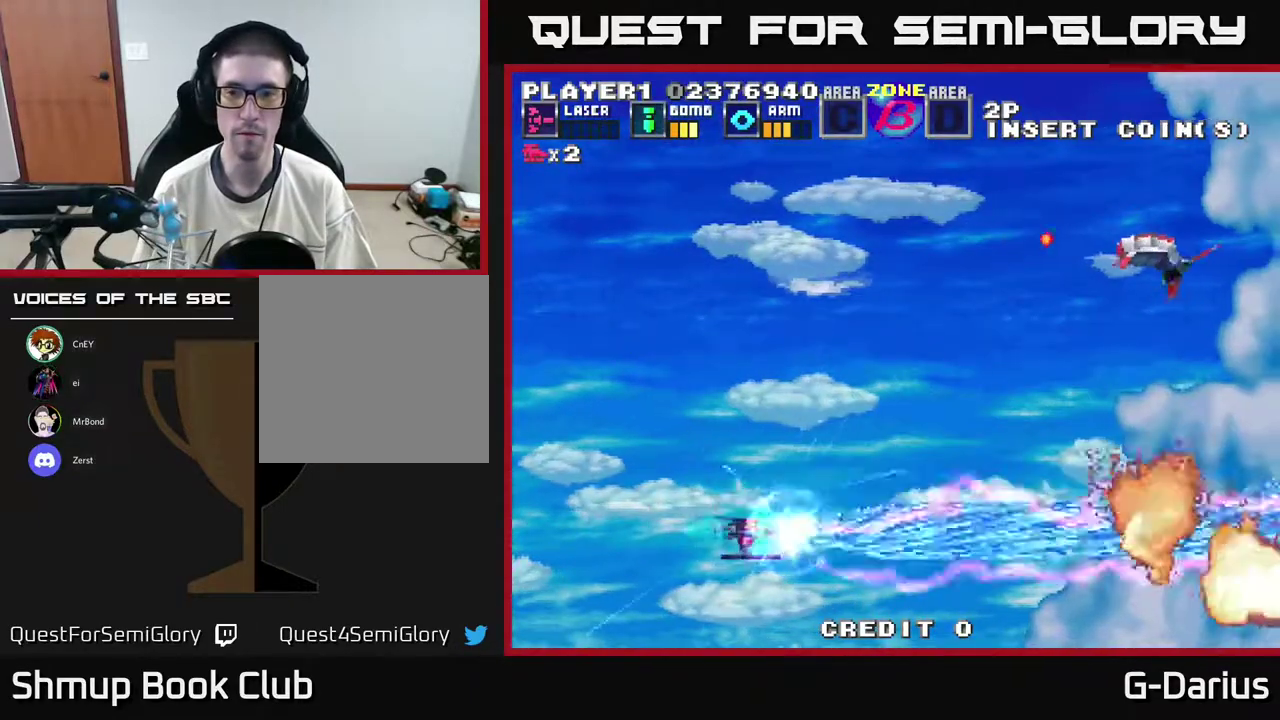
{"dt_ms": 300, "buttons": ["A", "DPAD_UP"], "right_stick": "center", "events": [[33, "DPAD_UP", "down"]]}
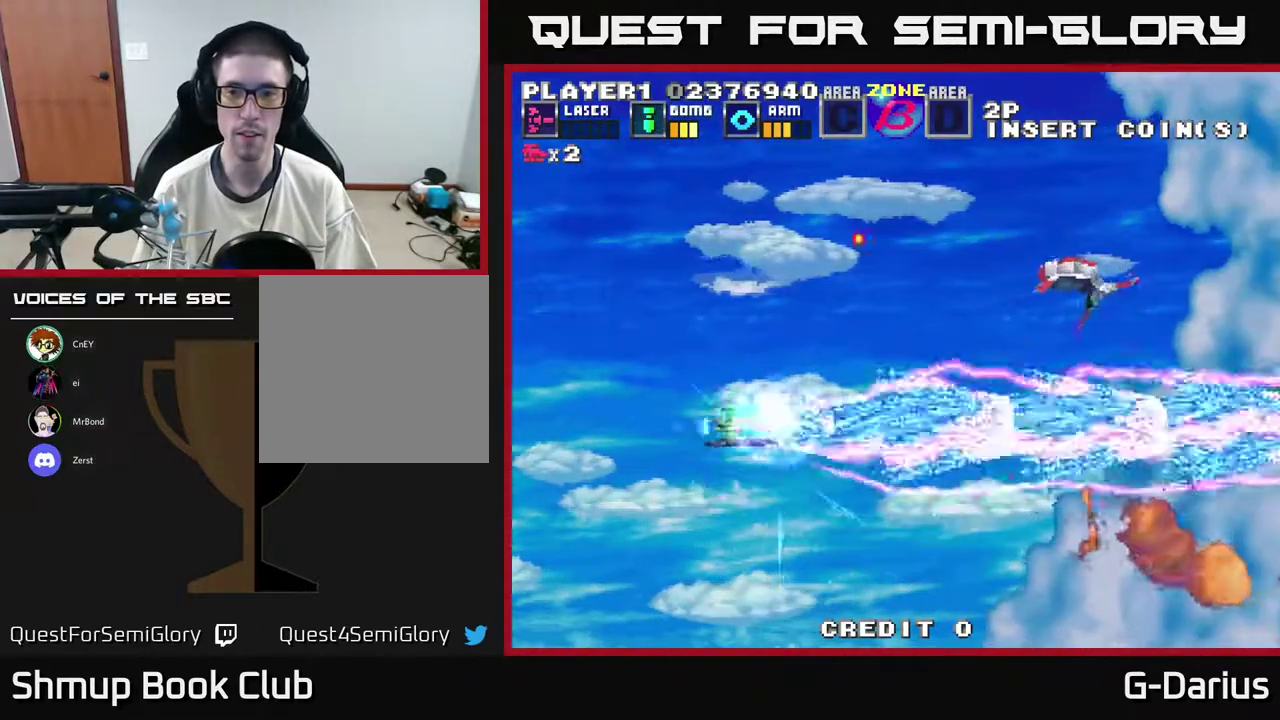
{"dt_ms": 500, "buttons": ["A"], "right_stick": "center", "events": [[500, "DPAD_UP", "up"]]}
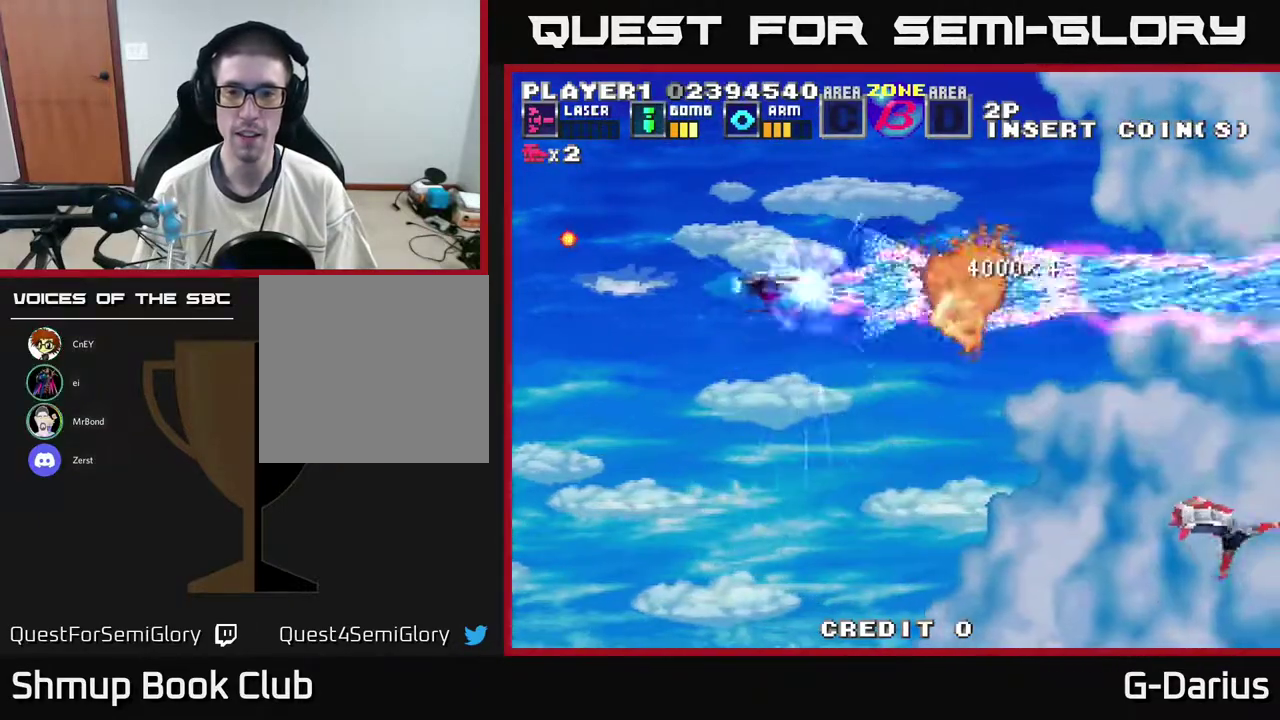
{"dt_ms": 500, "buttons": ["A", "DPAD_DOWN"], "right_stick": "center", "events": [[50, "DPAD_DOWN", "down"]]}
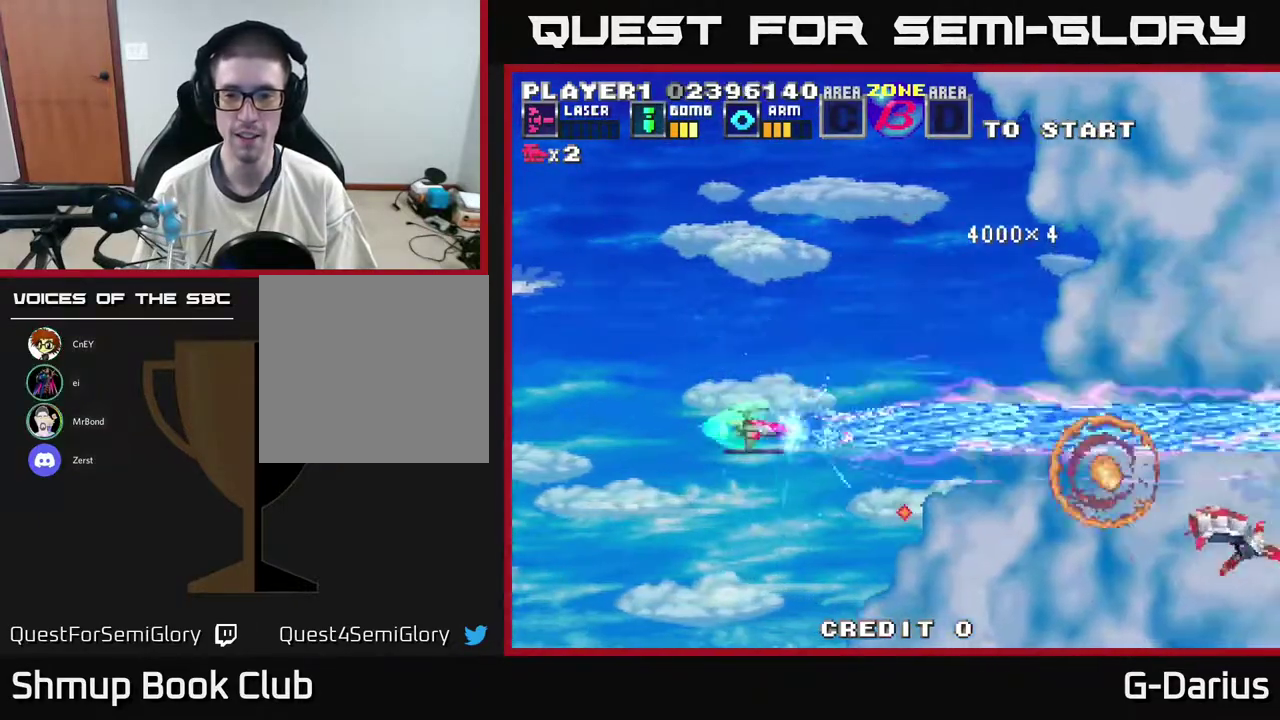
{"dt_ms": 400, "buttons": ["A", "DPAD_UP"], "right_stick": "center", "events": [[150, "DPAD_LEFT", "down"], [183, "DPAD_DOWN", "up"], [283, "DPAD_UP", "down"], [383, "DPAD_LEFT", "up"]]}
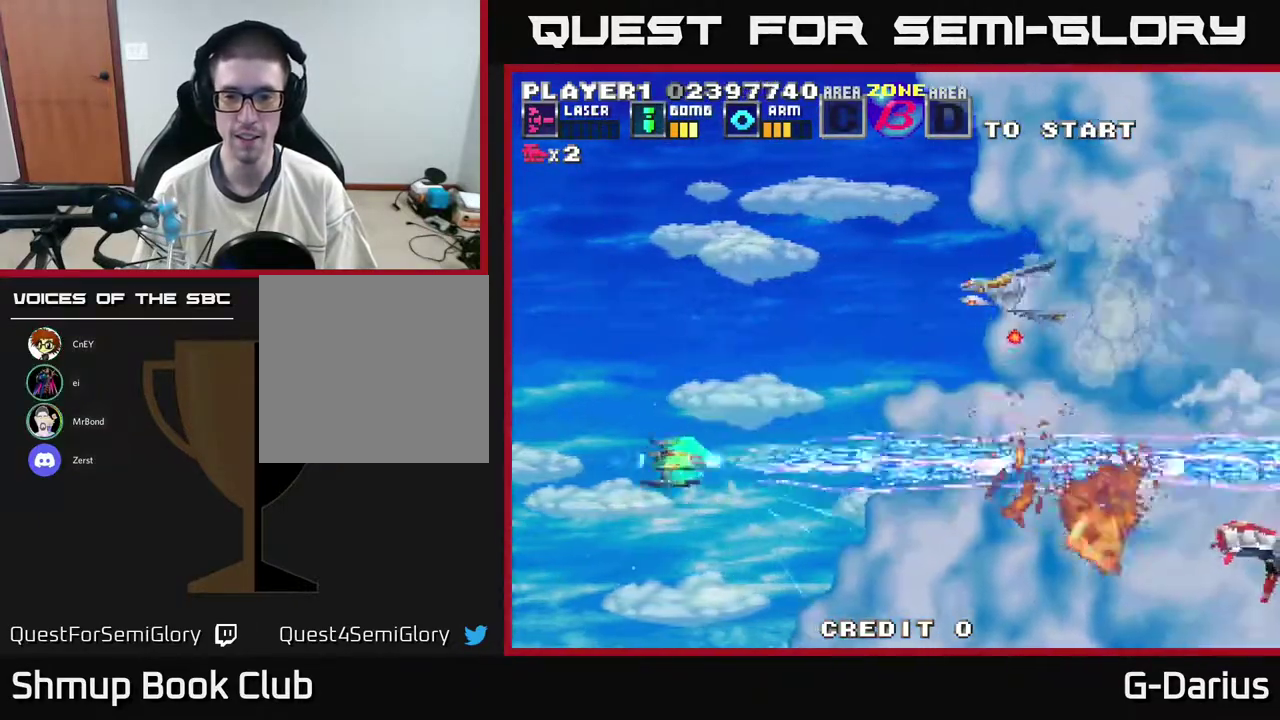
{"dt_ms": 600, "buttons": ["A", "DPAD_DOWN"], "right_stick": "center", "events": [[500, "DPAD_UP", "up"], [550, "DPAD_DOWN", "down"]]}
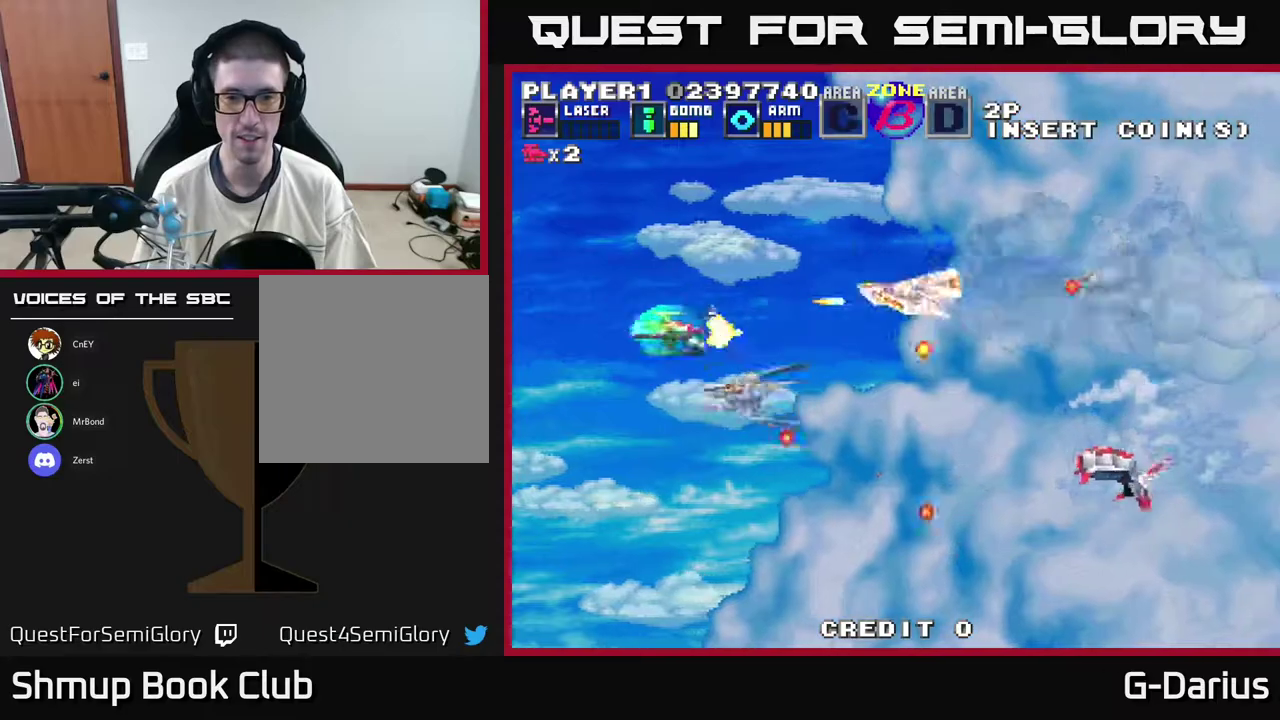
{"dt_ms": 300, "buttons": ["A", "DPAD_UP", "DPAD_LEFT"], "right_stick": "center", "events": [[133, "DPAD_DOWN", "up"], [133, "DPAD_LEFT", "down"], [283, "DPAD_UP", "down"]]}
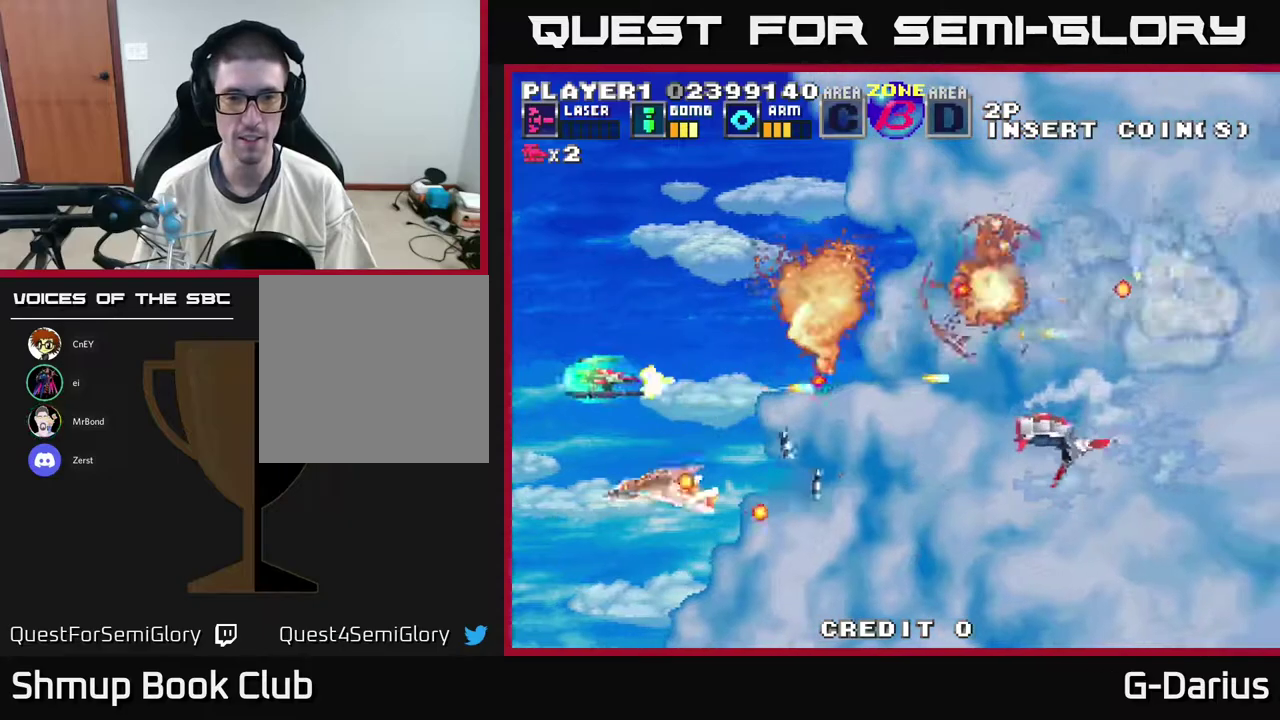
{"dt_ms": 600, "buttons": ["A", "DPAD_DOWN"], "right_stick": "center", "events": [[50, "DPAD_LEFT", "up"], [233, "DPAD_UP", "up"], [317, "DPAD_DOWN", "down"]]}